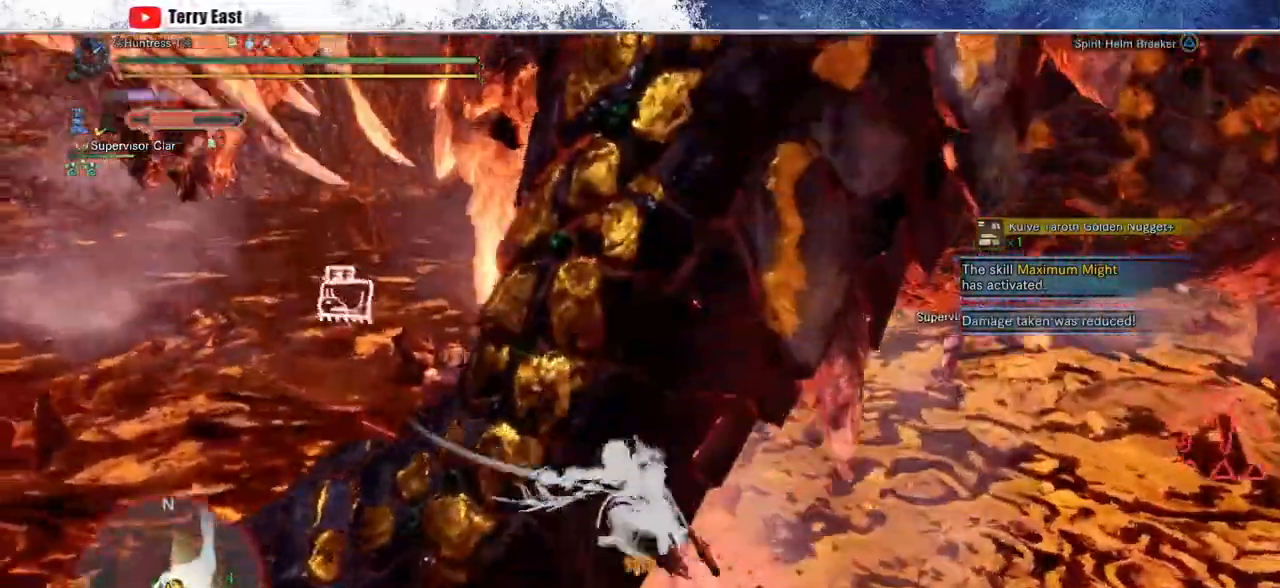
Gameplay with a controller (PlayStation layout); each line is a JSON object with the inputs held at the frame after it (dt_ms = milliseconds from this image to that frame). "events" lists button and stick changes between this image and that frame as [ms after this image, input, new state], when the widget could be followed in between. Not read: DPAD_RIGHT.
{"dt_ms": 500, "buttons": [], "left_stick": "up-left", "right_stick": "center", "events": [[200, "left_stick", "up-left"]]}
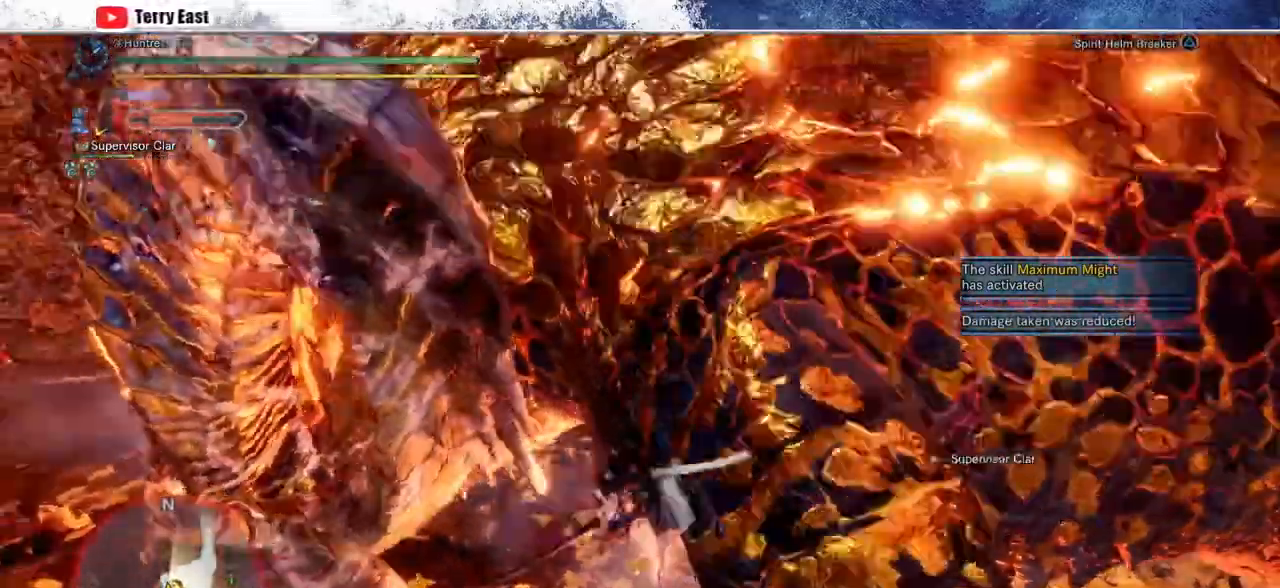
{"dt_ms": 500, "buttons": ["TRIANGLE"], "left_stick": "up-right", "right_stick": "center", "events": [[167, "TRIANGLE", "down"], [217, "left_stick", "up-right"], [233, "TRIANGLE", "up"], [317, "TRIANGLE", "down"], [383, "TRIANGLE", "up"], [483, "TRIANGLE", "down"]]}
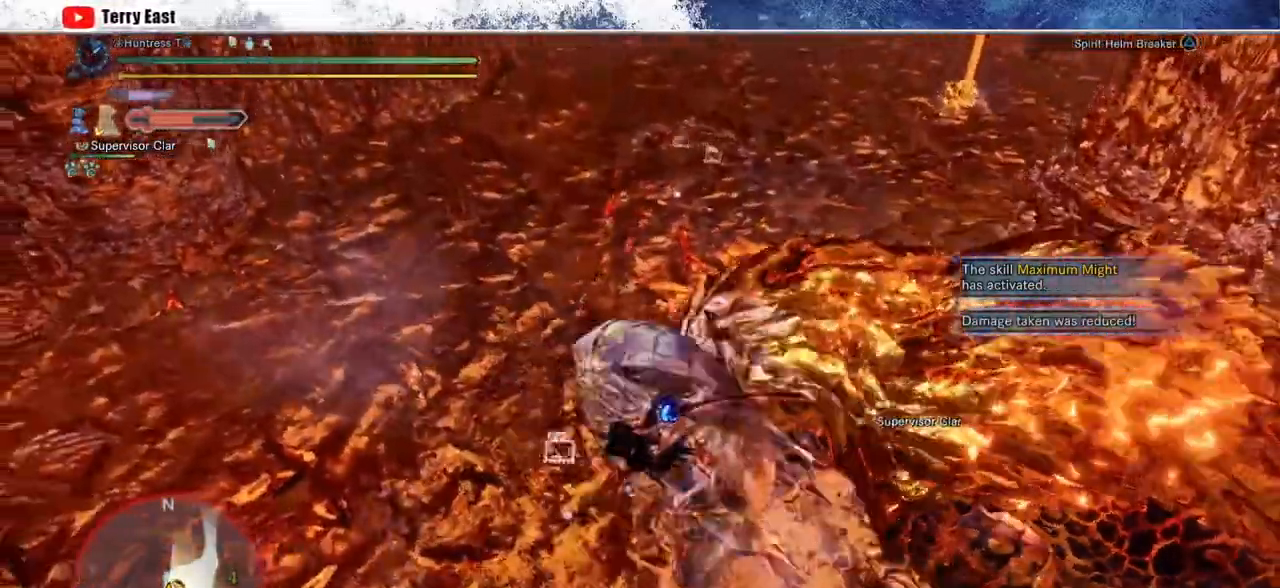
{"dt_ms": 500, "buttons": ["R1"], "left_stick": "up-right", "right_stick": "center", "events": [[67, "TRIANGLE", "up"], [133, "L1", "down"], [150, "TRIANGLE", "down"], [233, "L1", "up"], [250, "TRIANGLE", "up"], [350, "L1", "down"], [417, "CROSS", "down"], [417, "L1", "up"], [450, "R1", "down"], [500, "CROSS", "up"]]}
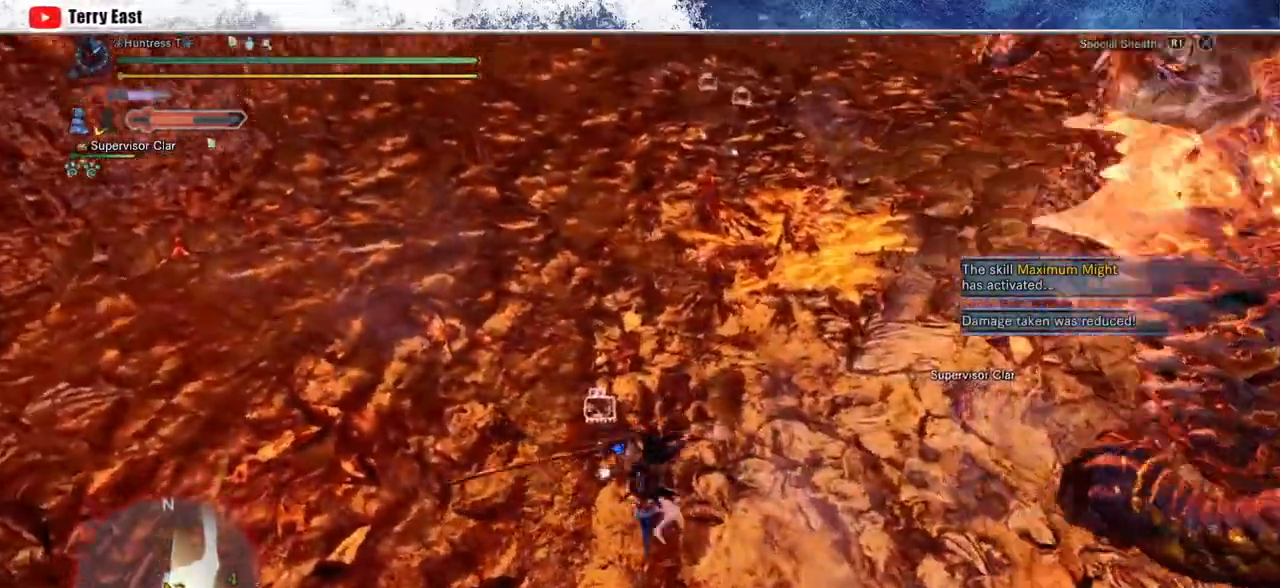
{"dt_ms": 500, "buttons": [], "left_stick": "up", "right_stick": "center", "events": [[17, "L1", "down"], [17, "R1", "up"], [67, "CROSS", "down"], [83, "R1", "down"], [117, "L1", "up"], [150, "R1", "up"], [167, "CROSS", "up"], [217, "CROSS", "down"], [217, "L1", "down"], [217, "R1", "down"], [317, "CROSS", "up"], [317, "L1", "up"], [317, "R1", "up"], [350, "left_stick", "up"], [367, "R1", "down"], [383, "CROSS", "down"], [483, "CROSS", "up"], [483, "R1", "up"]]}
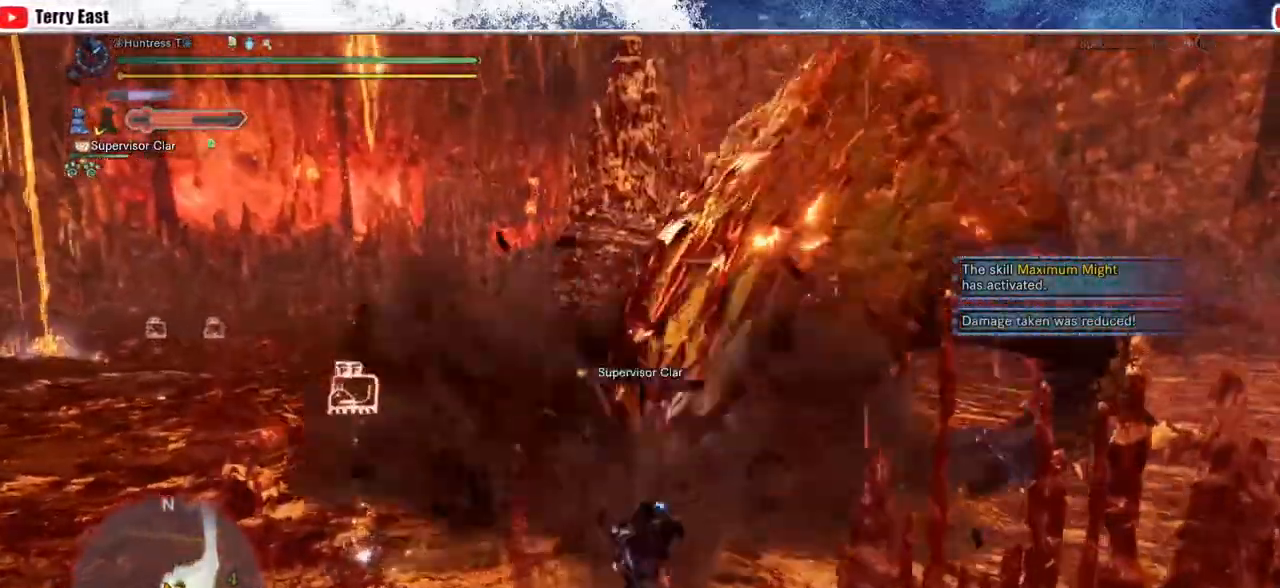
{"dt_ms": 500, "buttons": [], "left_stick": "center", "right_stick": "center", "events": [[33, "CROSS", "down"], [50, "R1", "down"], [100, "R1", "up"], [167, "CROSS", "up"], [233, "left_stick", "center"], [383, "DPAD_UP", "down"], [417, "DPAD_UP", "up"]]}
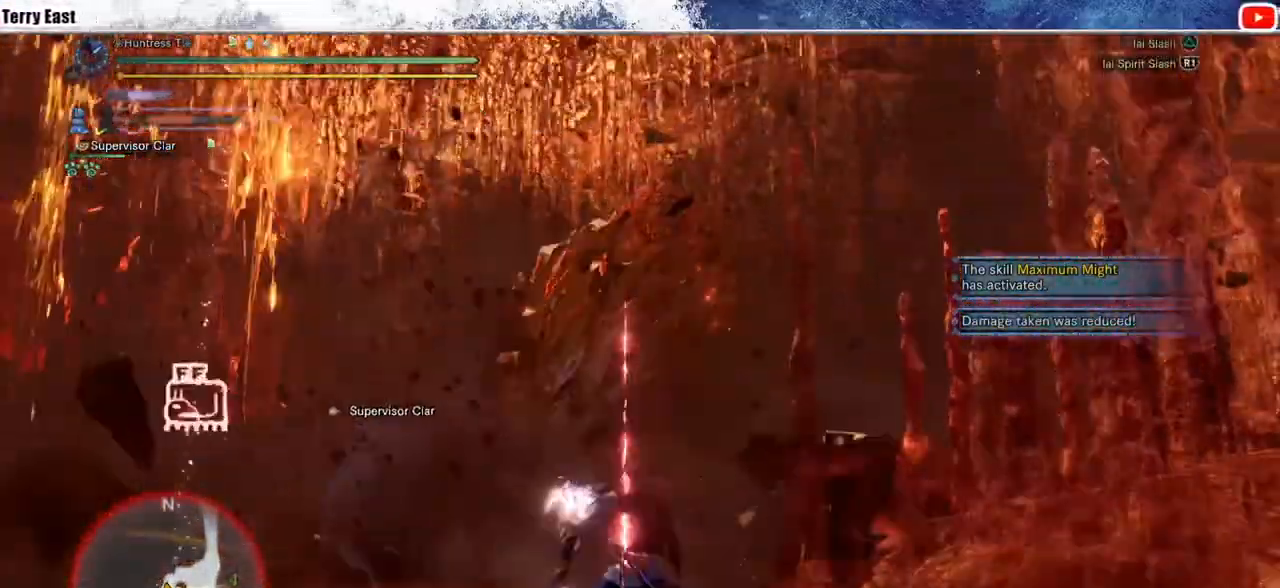
{"dt_ms": 500, "buttons": [], "left_stick": "up", "right_stick": "center", "events": [[183, "TRIANGLE", "down"], [183, "left_stick", "up"], [250, "TRIANGLE", "up"], [350, "TRIANGLE", "down"], [417, "TRIANGLE", "up"]]}
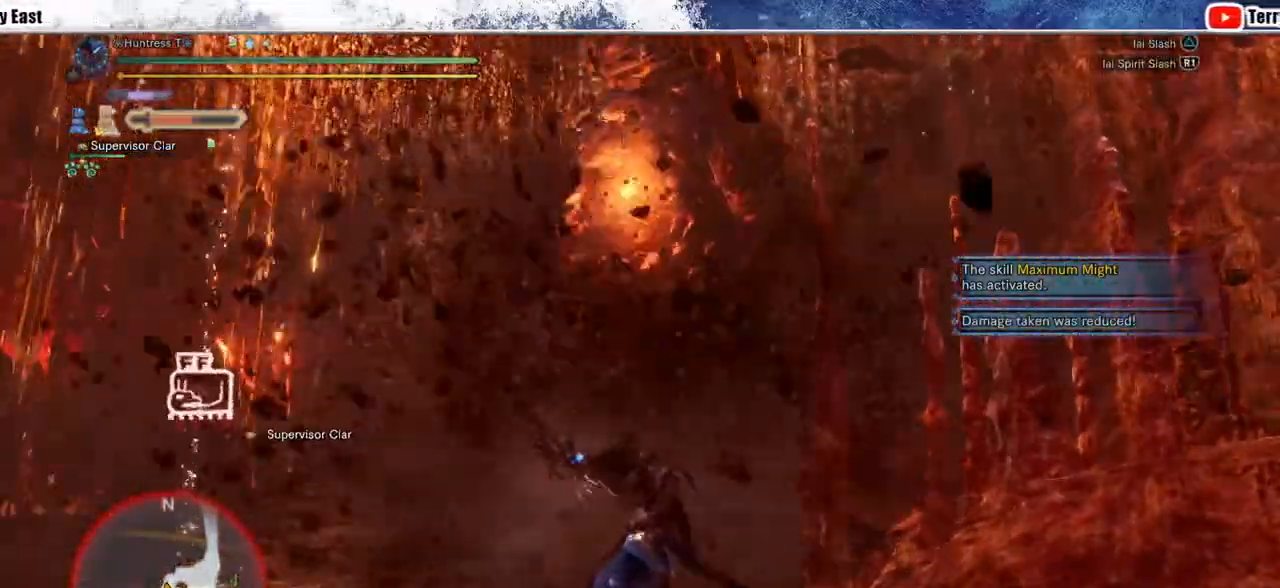
{"dt_ms": 500, "buttons": [], "left_stick": "up", "right_stick": "center", "events": [[33, "TRIANGLE", "down"], [100, "TRIANGLE", "up"], [200, "TRIANGLE", "down"], [283, "TRIANGLE", "up"], [383, "TRIANGLE", "down"], [483, "TRIANGLE", "up"]]}
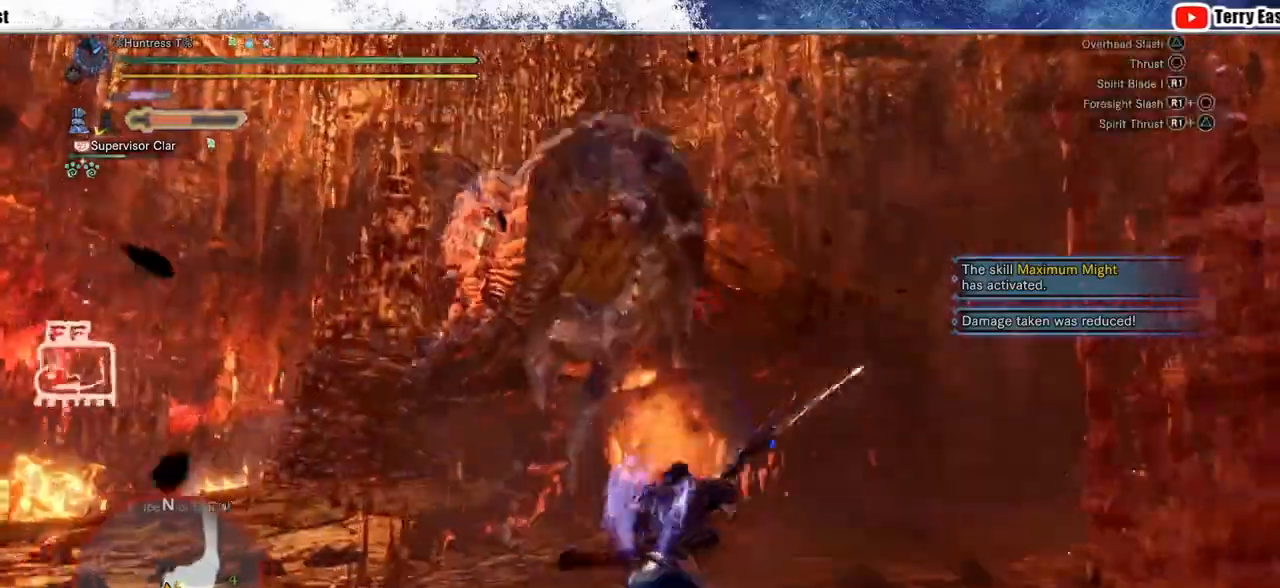
{"dt_ms": 1000, "buttons": [], "left_stick": "center", "right_stick": "center", "events": [[217, "left_stick", "center"], [383, "TRIANGLE", "down"], [500, "TRIANGLE", "up"], [583, "TRIANGLE", "down"], [700, "TRIANGLE", "up"], [750, "TRIANGLE", "down"], [867, "TRIANGLE", "up"]]}
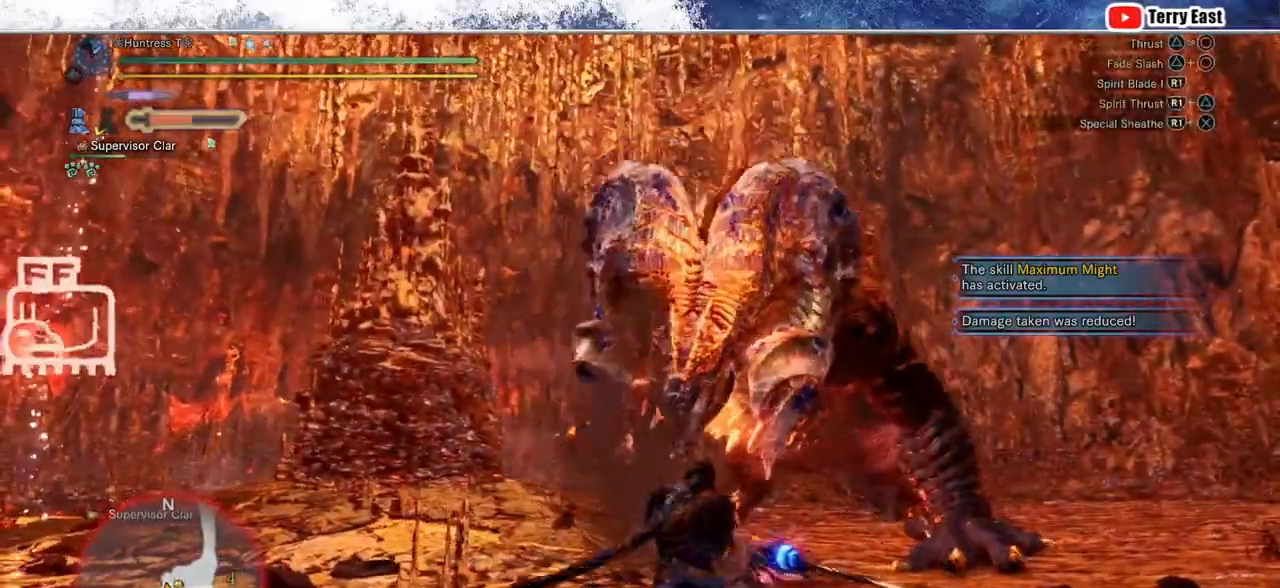
{"dt_ms": 500, "buttons": ["CROSS"], "left_stick": "center", "right_stick": "center", "events": [[450, "CROSS", "down"]]}
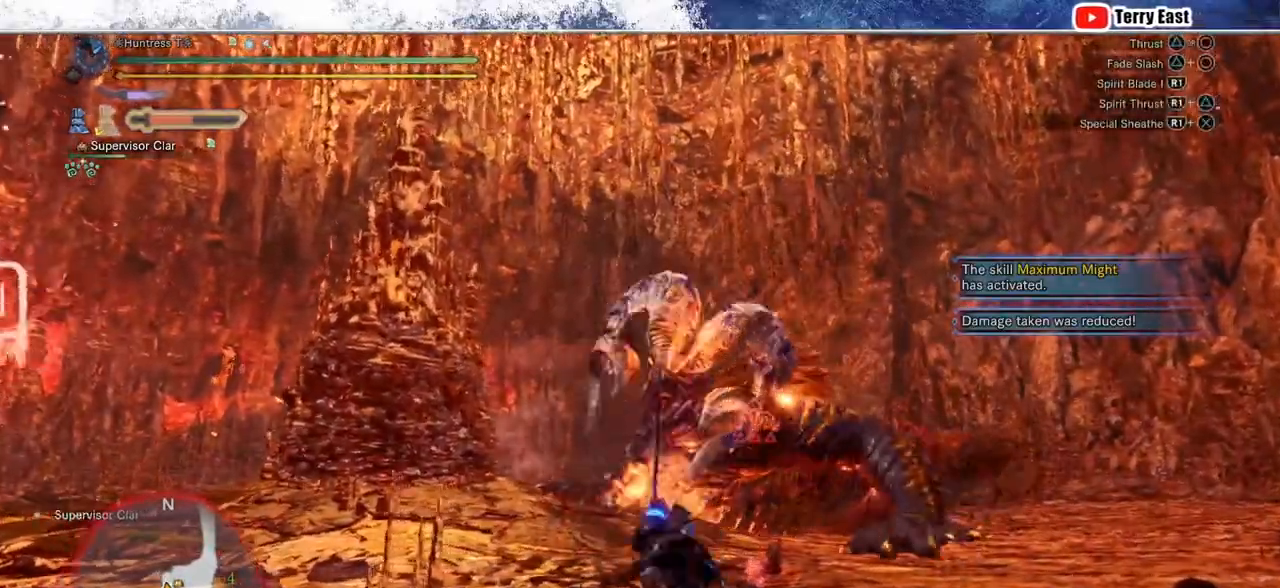
{"dt_ms": 500, "buttons": ["TRIANGLE"], "left_stick": "center", "right_stick": "center", "events": [[33, "CROSS", "up"], [100, "CROSS", "down"], [200, "CROSS", "up"], [283, "CROSS", "down"], [333, "CROSS", "up"], [500, "TRIANGLE", "down"]]}
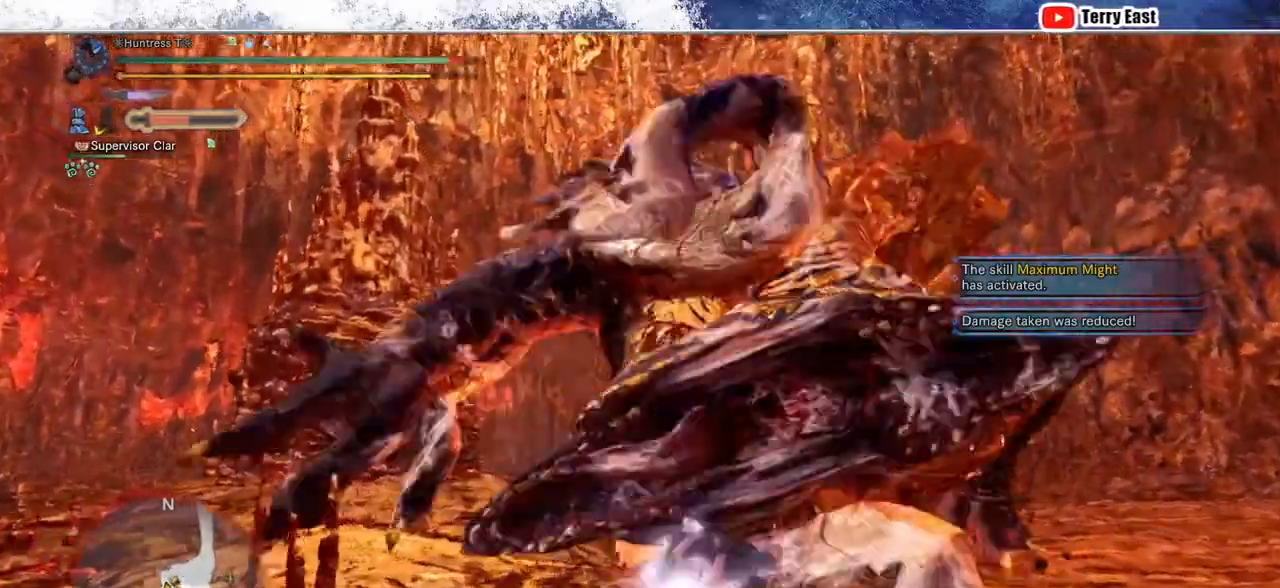
{"dt_ms": 500, "buttons": [], "left_stick": "center", "right_stick": "center", "events": [[100, "TRIANGLE", "up"], [183, "TRIANGLE", "down"], [283, "TRIANGLE", "up"], [367, "TRIANGLE", "down"], [467, "TRIANGLE", "up"]]}
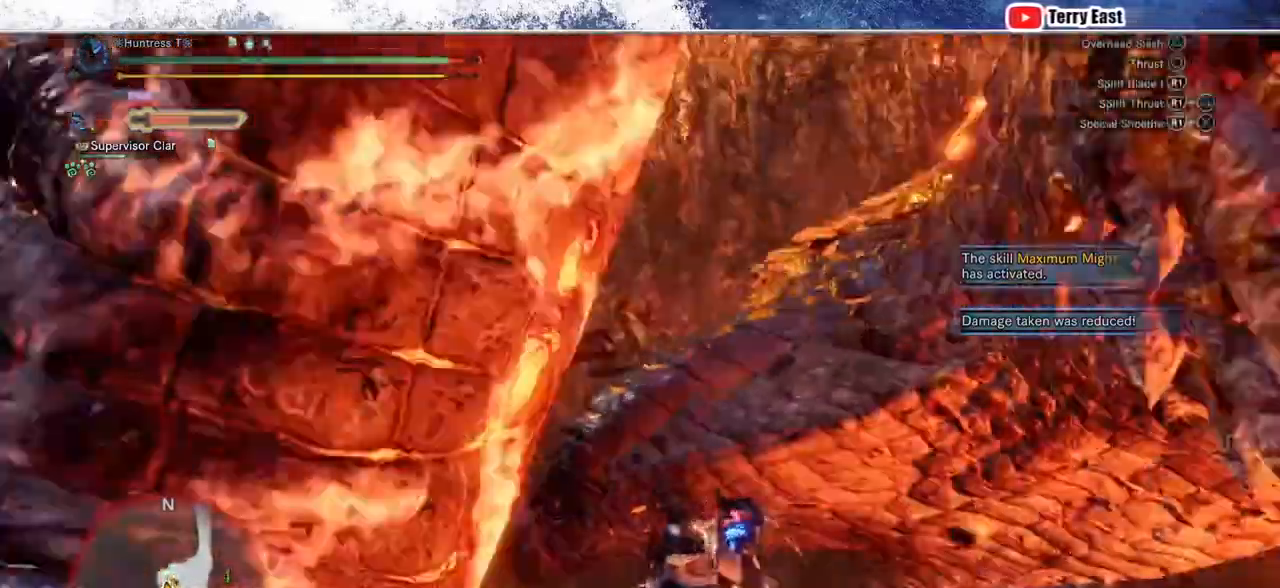
{"dt_ms": 500, "buttons": ["TRIANGLE"], "left_stick": "center", "right_stick": "center", "events": [[50, "TRIANGLE", "down"], [150, "TRIANGLE", "up"], [233, "TRIANGLE", "down"], [317, "TRIANGLE", "up"], [383, "TRIANGLE", "down"]]}
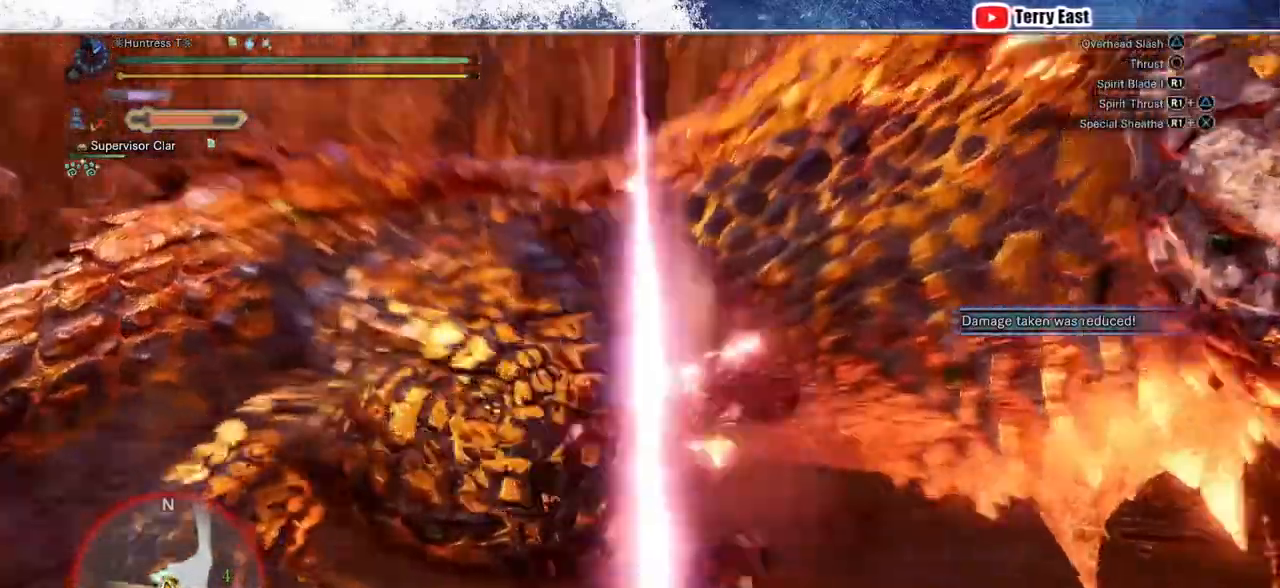
{"dt_ms": 500, "buttons": ["TRIANGLE"], "left_stick": "center", "right_stick": "center", "events": [[17, "TRIANGLE", "up"], [100, "TRIANGLE", "down"], [183, "TRIANGLE", "up"], [267, "TRIANGLE", "down"], [367, "TRIANGLE", "up"], [450, "TRIANGLE", "down"]]}
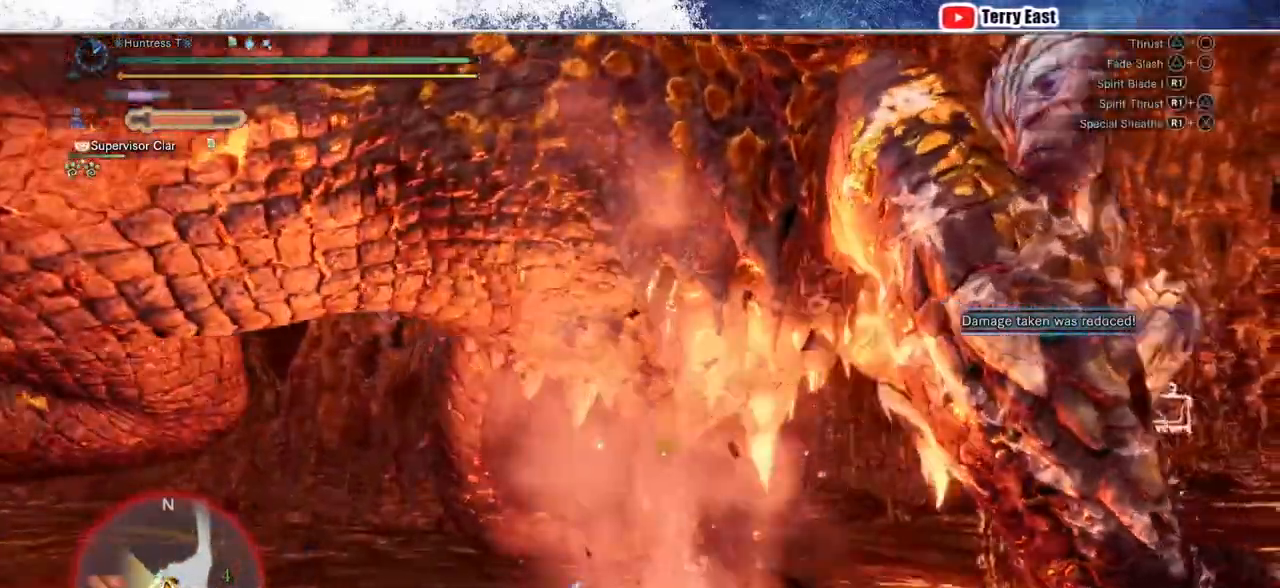
{"dt_ms": 500, "buttons": ["R1"], "left_stick": "center", "right_stick": "center", "events": [[67, "TRIANGLE", "up"], [500, "R1", "down"]]}
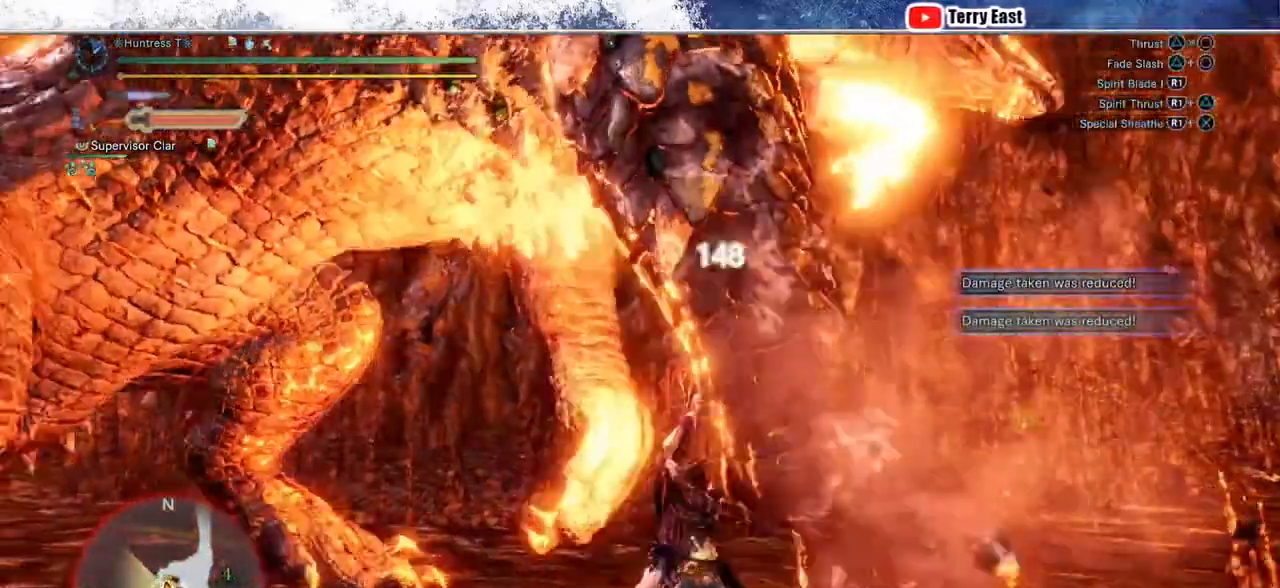
{"dt_ms": 500, "buttons": [], "left_stick": "center", "right_stick": "center", "events": [[100, "R1", "up"], [167, "R1", "down"], [233, "R1", "up"], [300, "R1", "down"], [400, "R1", "up"]]}
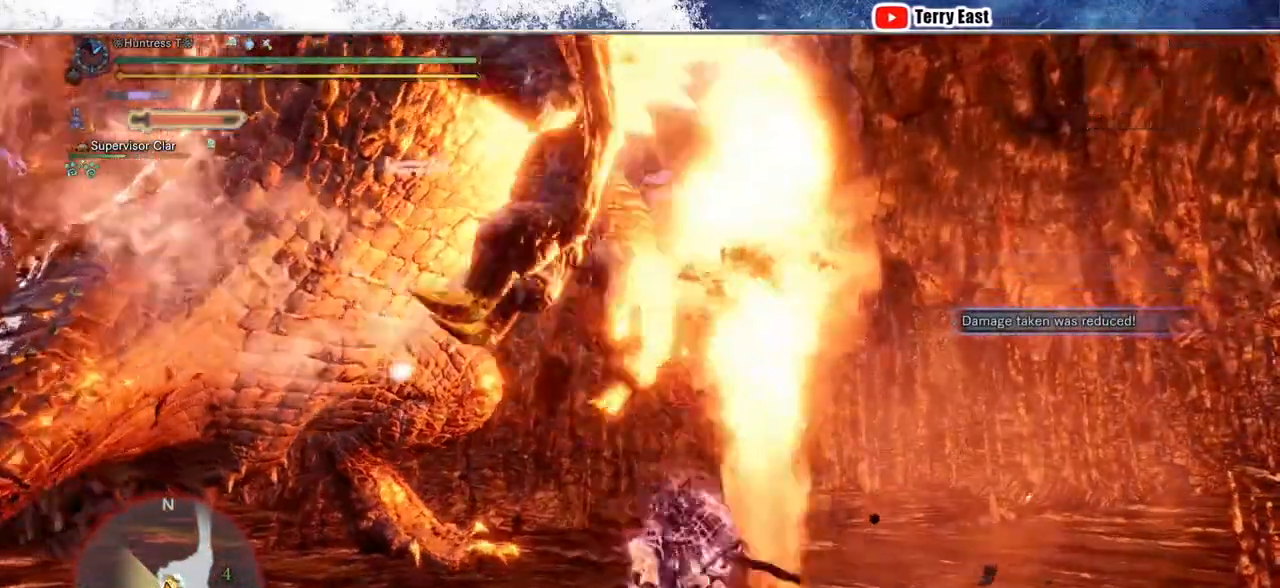
{"dt_ms": 500, "buttons": [], "left_stick": "center", "right_stick": "center", "events": [[417, "TRIANGLE", "down"], [500, "TRIANGLE", "up"]]}
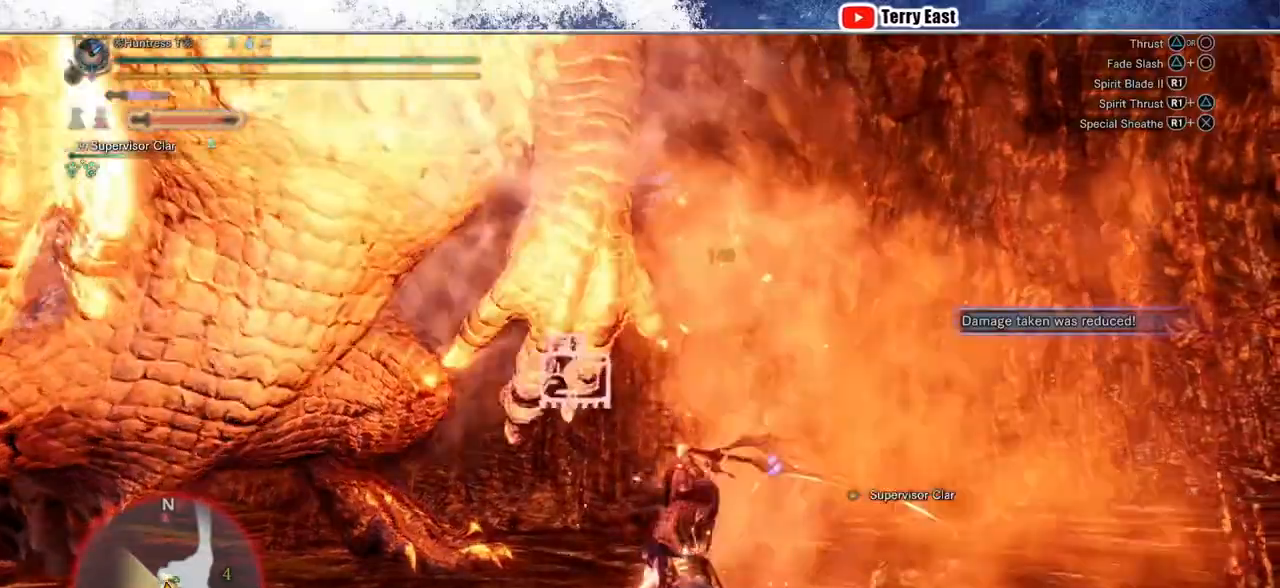
{"dt_ms": 500, "buttons": [], "left_stick": "center", "right_stick": "center", "events": [[100, "TRIANGLE", "down"], [133, "left_stick", "up-right"], [167, "TRIANGLE", "up"], [267, "TRIANGLE", "down"], [350, "TRIANGLE", "up"], [450, "left_stick", "center"]]}
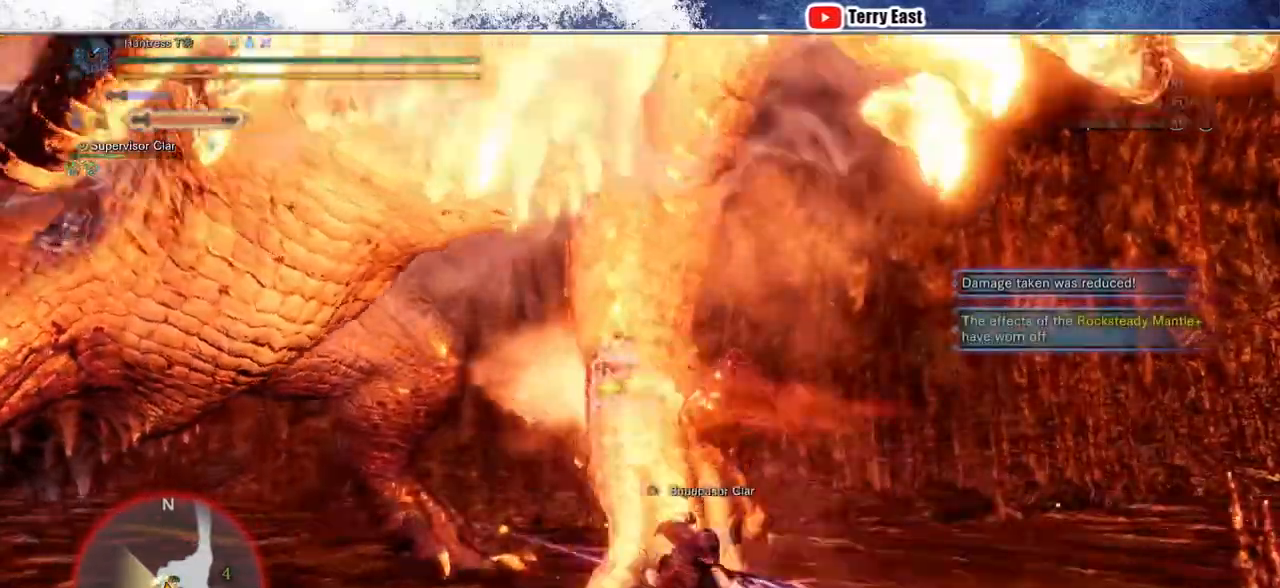
{"dt_ms": 500, "buttons": ["R1"], "left_stick": "center", "right_stick": "center", "events": [[233, "R1", "down"], [267, "CIRCLE", "down"], [317, "CIRCLE", "up"], [400, "CIRCLE", "down"], [500, "CIRCLE", "up"]]}
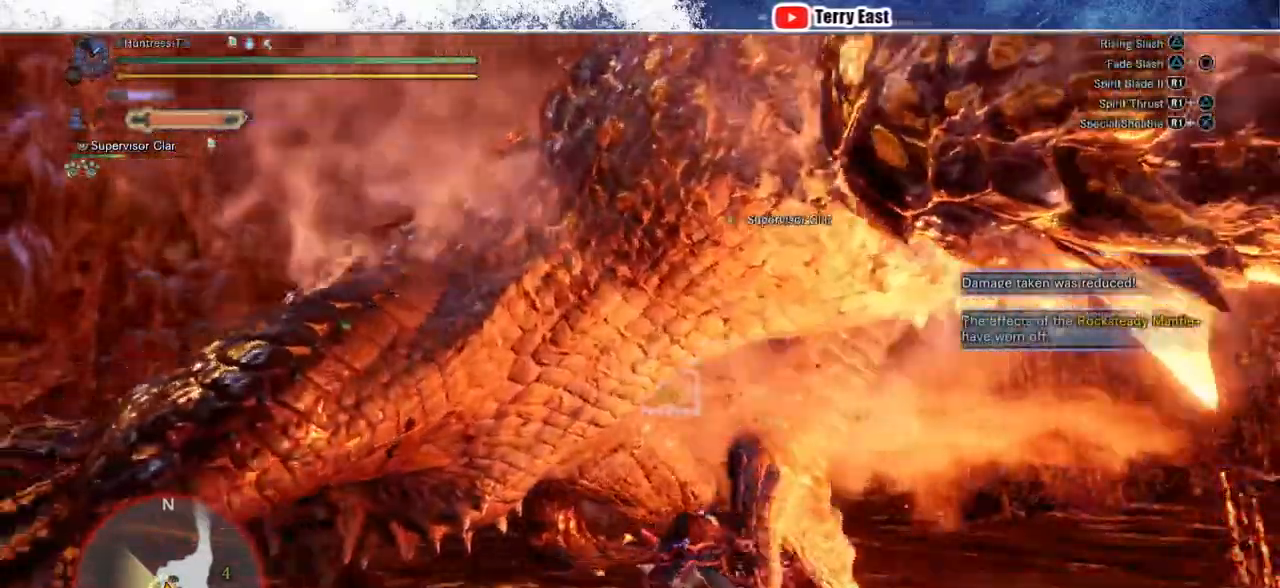
{"dt_ms": 500, "buttons": ["CIRCLE", "R1"], "left_stick": "center", "right_stick": "center", "events": [[50, "CIRCLE", "down"], [150, "CIRCLE", "up"], [217, "CIRCLE", "down"], [317, "CIRCLE", "up"], [367, "CIRCLE", "down"]]}
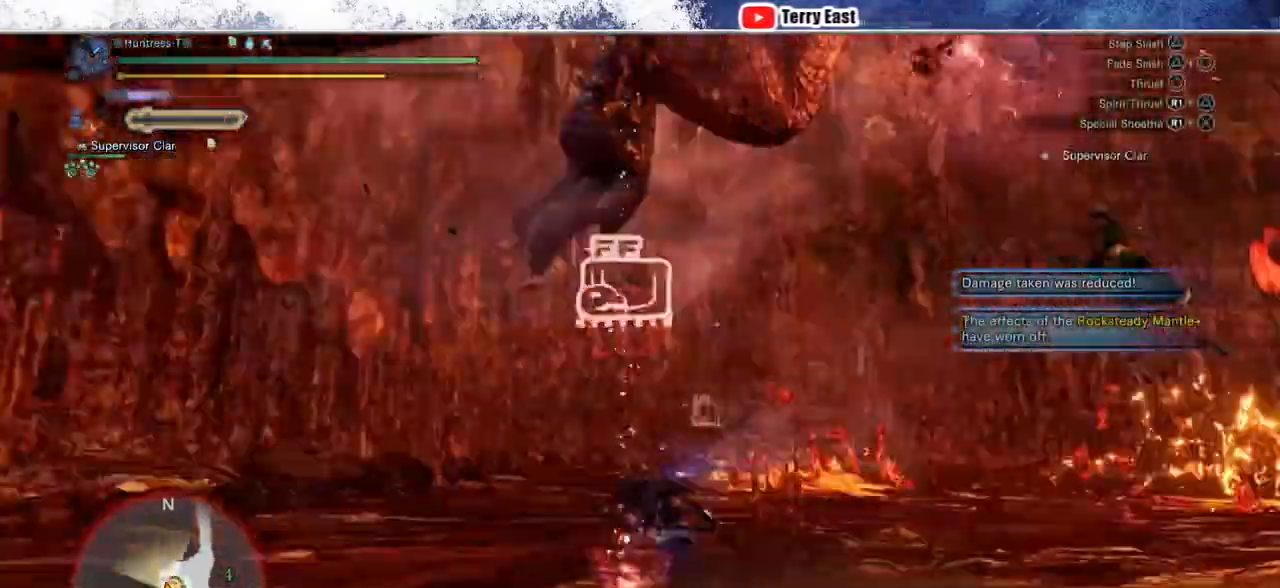
{"dt_ms": 500, "buttons": [], "left_stick": "up", "right_stick": "center", "events": [[150, "R1", "up"], [167, "CIRCLE", "up"], [367, "left_stick", "up"]]}
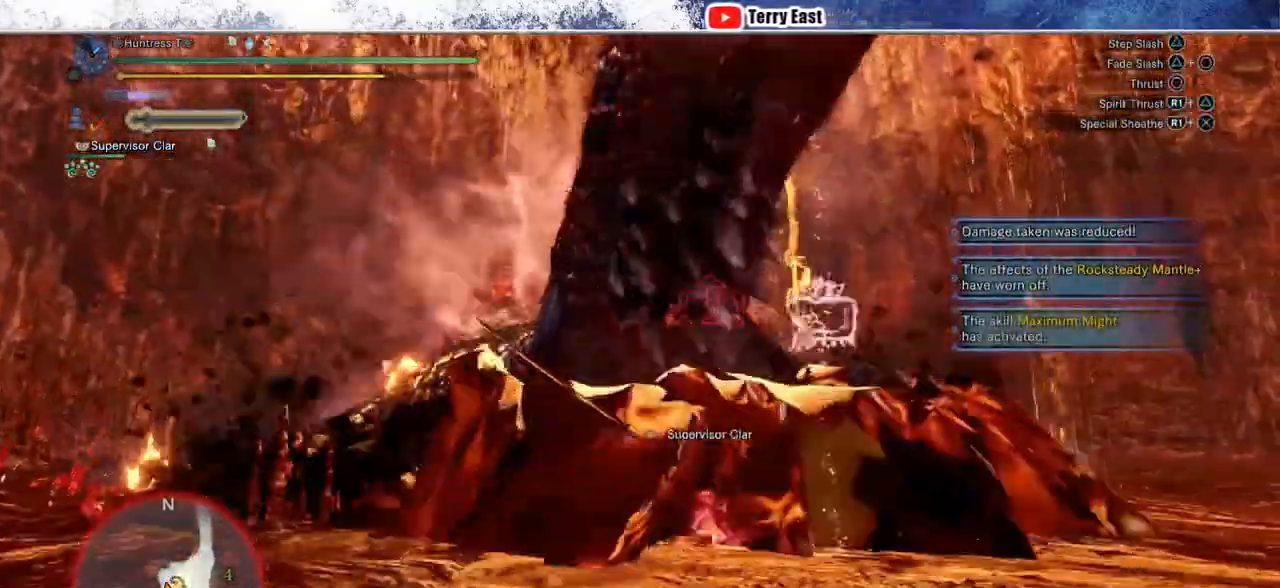
{"dt_ms": 500, "buttons": ["CIRCLE", "TRIANGLE"], "left_stick": "up-left", "right_stick": "center", "events": [[67, "left_stick", "up-left"], [333, "CIRCLE", "down"], [367, "TRIANGLE", "down"]]}
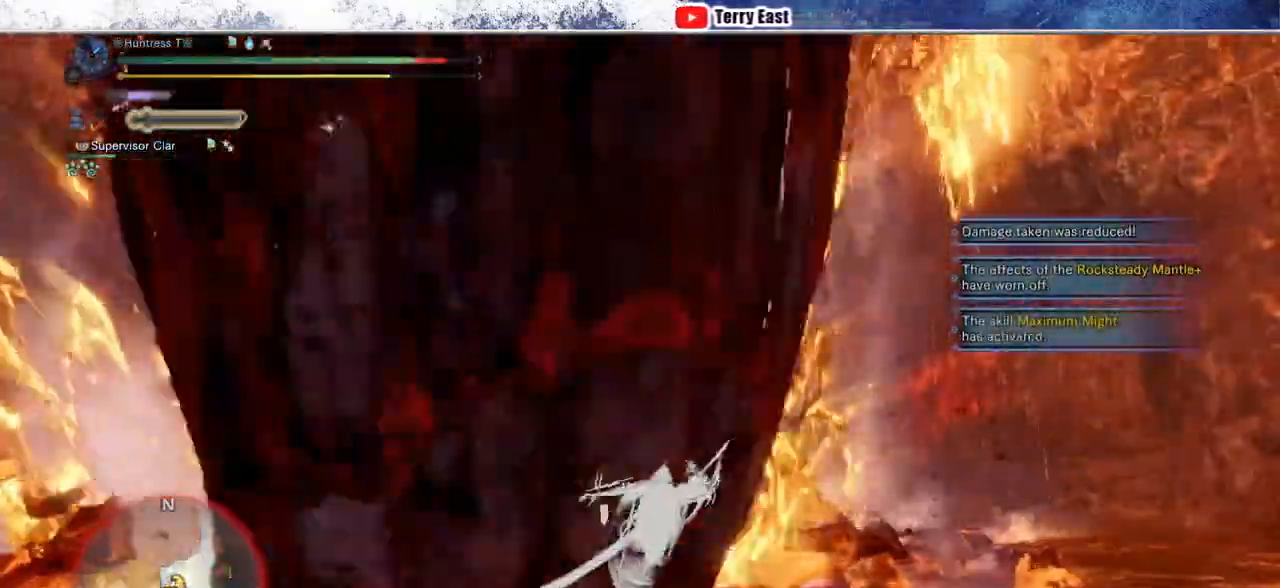
{"dt_ms": 500, "buttons": [], "left_stick": "center", "right_stick": "center", "events": [[33, "TRIANGLE", "up"], [50, "CIRCLE", "up"], [100, "CIRCLE", "down"], [117, "TRIANGLE", "down"], [233, "CIRCLE", "up"], [233, "TRIANGLE", "up"], [400, "left_stick", "center"]]}
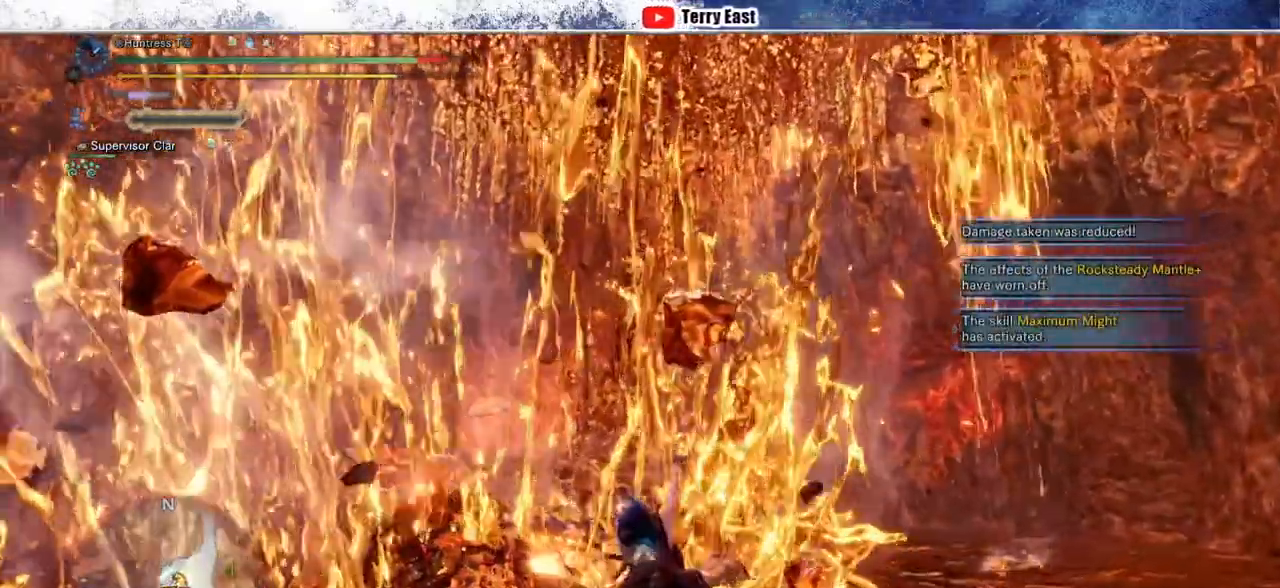
{"dt_ms": 500, "buttons": ["CIRCLE", "L1"], "left_stick": "up-right", "right_stick": "center", "events": [[50, "left_stick", "up-right"], [200, "L1", "down"], [467, "CIRCLE", "down"]]}
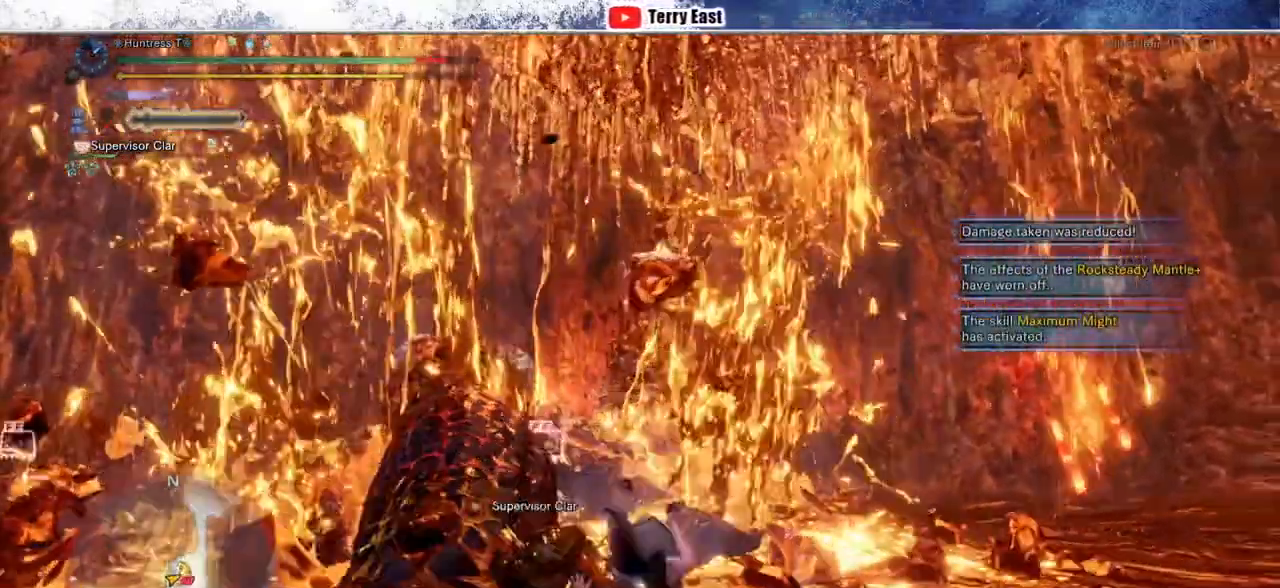
{"dt_ms": 500, "buttons": ["L1"], "left_stick": "up-right", "right_stick": "center", "events": [[33, "CIRCLE", "up"], [117, "CIRCLE", "down"], [200, "CIRCLE", "up"], [267, "CIRCLE", "down"], [383, "CIRCLE", "up"]]}
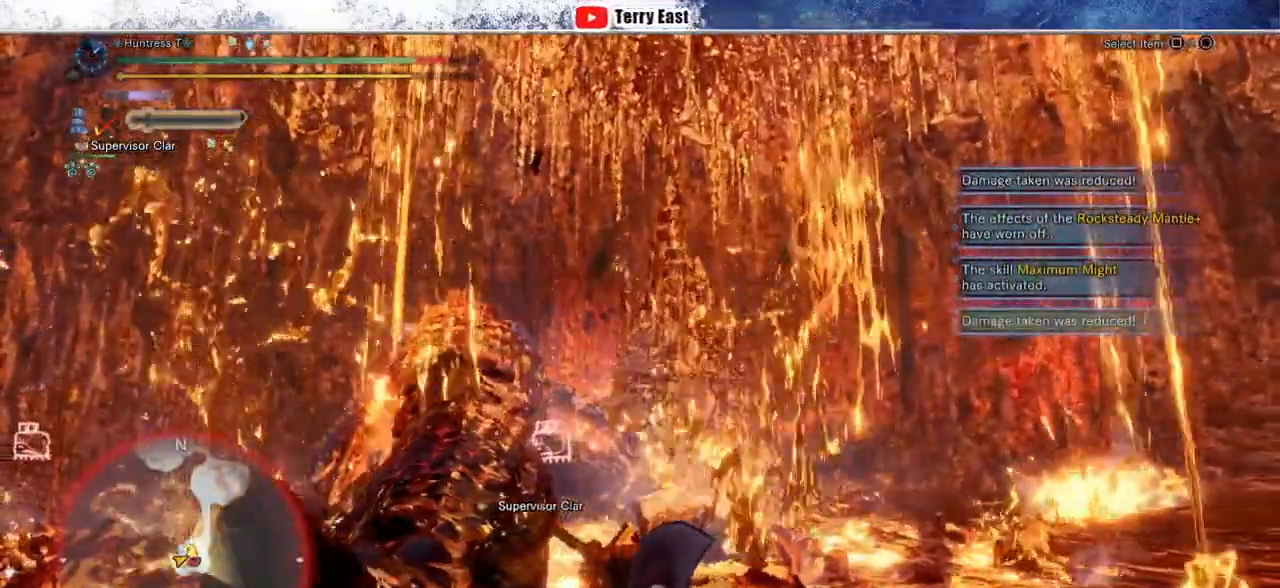
{"dt_ms": 500, "buttons": [], "left_stick": "down-right", "right_stick": "center", "events": [[217, "L1", "up"], [367, "left_stick", "right"], [467, "left_stick", "down-right"]]}
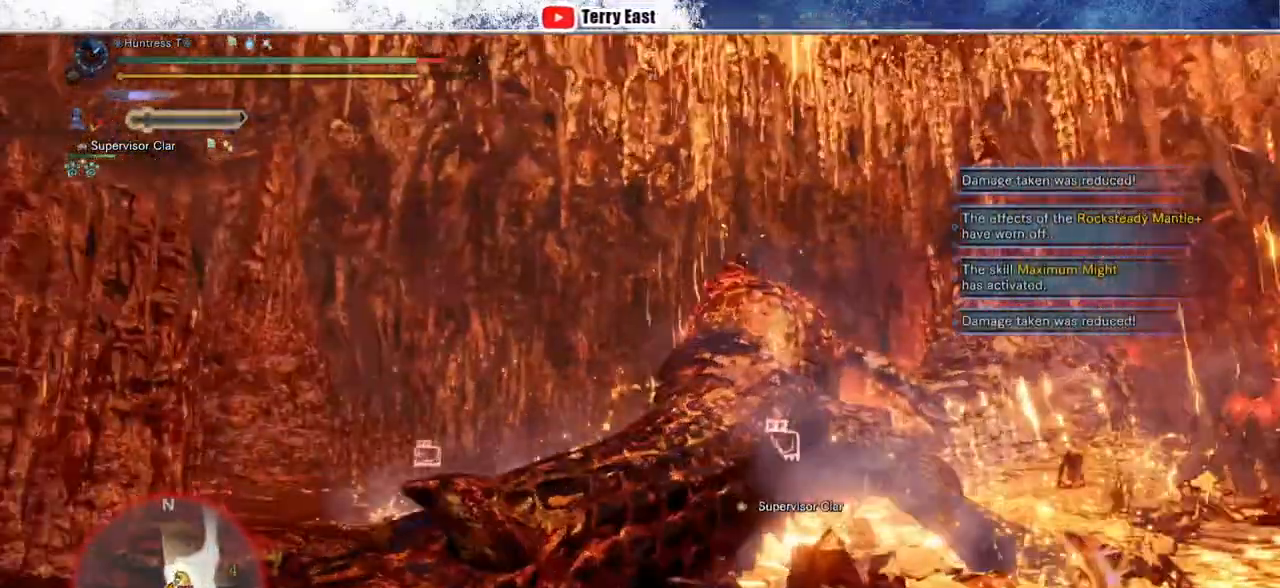
{"dt_ms": 500, "buttons": [], "left_stick": "down-right", "right_stick": "center", "events": [[33, "CROSS", "down"], [100, "CROSS", "up"], [200, "CROSS", "down"], [267, "CROSS", "up"], [367, "CROSS", "down"], [450, "CROSS", "up"]]}
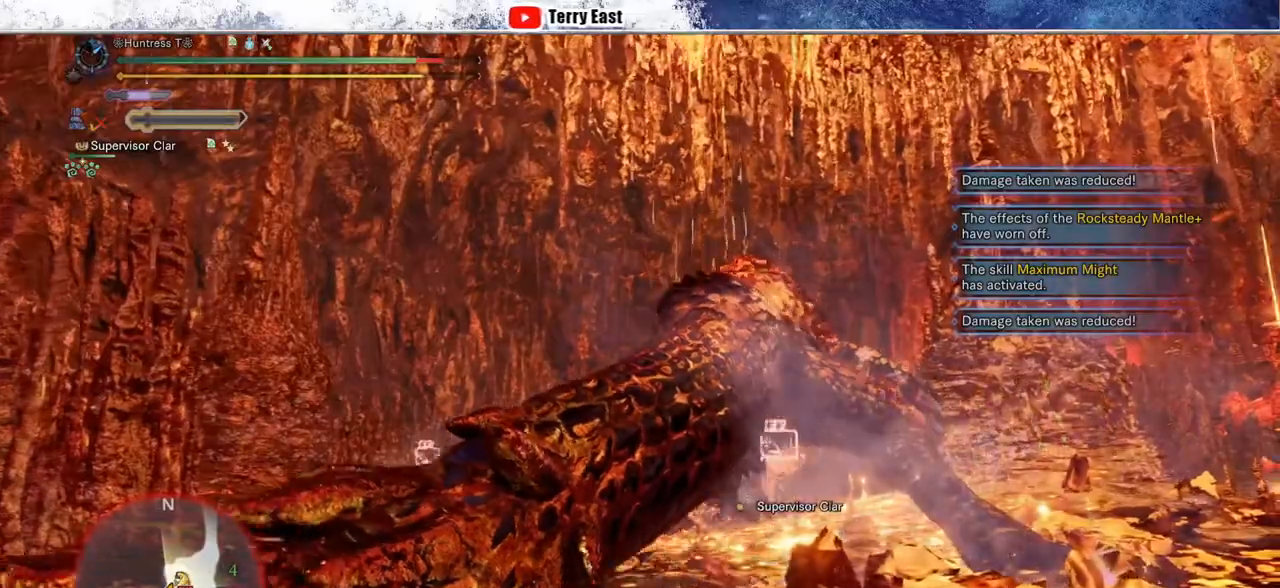
{"dt_ms": 500, "buttons": [], "left_stick": "down-right", "right_stick": "center", "events": [[50, "CROSS", "down"], [117, "CROSS", "up"], [200, "CROSS", "down"], [283, "CROSS", "up"], [367, "CROSS", "down"], [467, "CROSS", "up"]]}
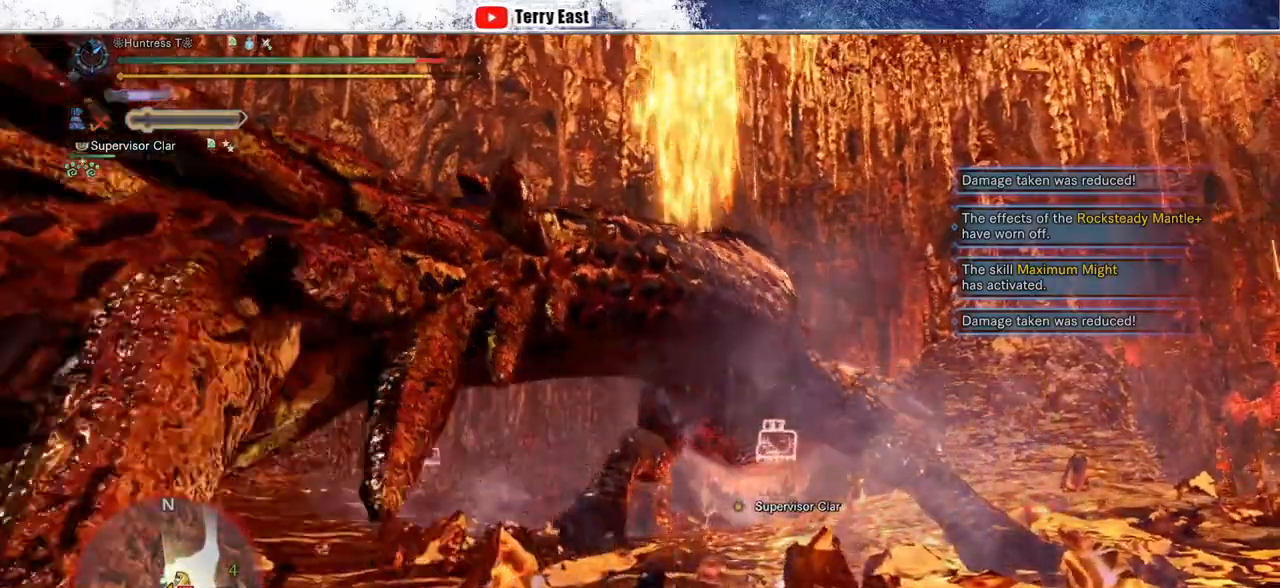
{"dt_ms": 1000, "buttons": [], "left_stick": "down-right", "right_stick": "center", "events": [[50, "CROSS", "down"], [133, "CROSS", "up"], [217, "CROSS", "down"], [300, "CROSS", "up"], [383, "CROSS", "down"], [433, "CROSS", "up"], [533, "CROSS", "down"], [617, "CROSS", "up"], [717, "CROSS", "down"], [800, "CROSS", "up"], [883, "CROSS", "down"], [967, "CROSS", "up"]]}
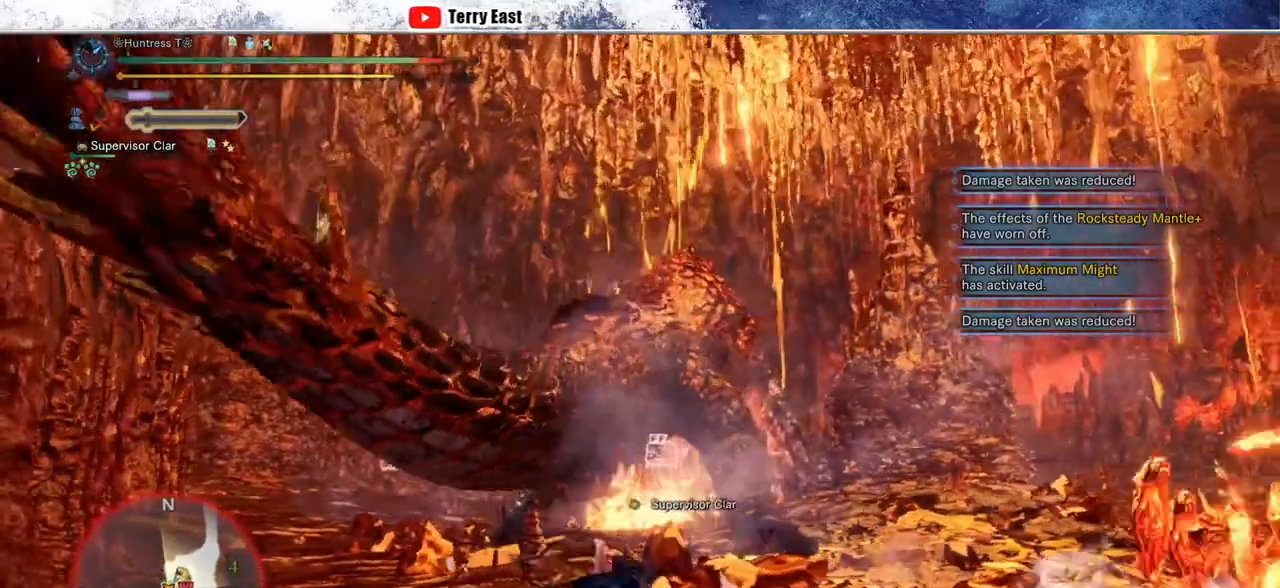
{"dt_ms": 500, "buttons": ["R2"], "left_stick": "up", "right_stick": "center", "events": [[50, "R2", "down"], [367, "left_stick", "up-right"], [450, "left_stick", "up"]]}
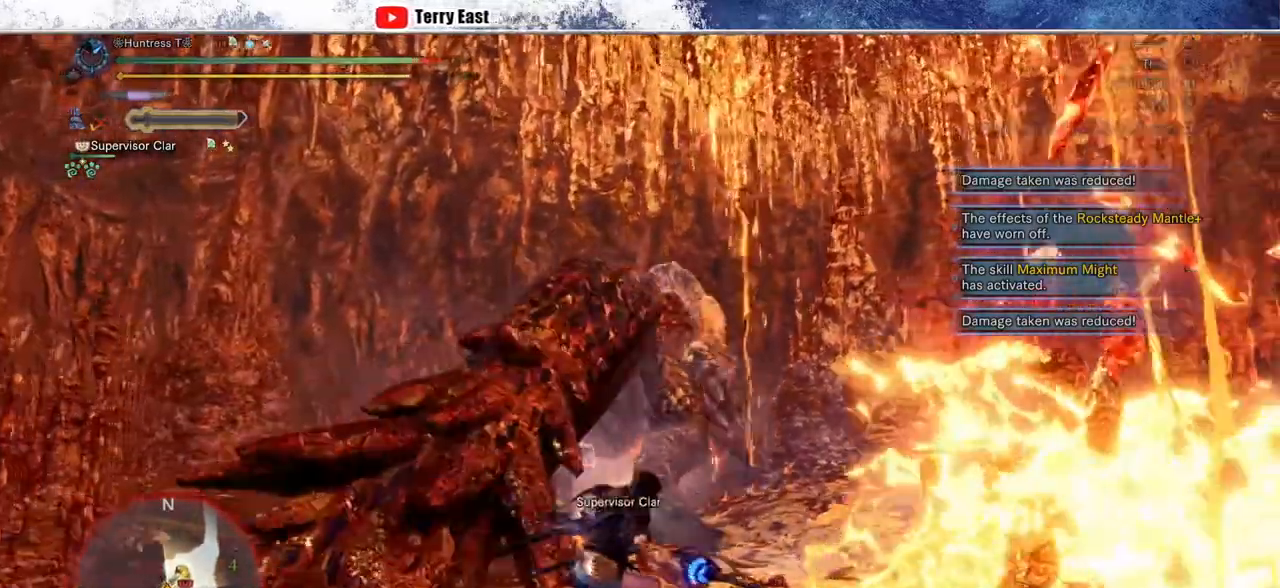
{"dt_ms": 500, "buttons": ["R2"], "left_stick": "down-right", "right_stick": "center", "events": [[350, "left_stick", "right"], [433, "left_stick", "down-right"]]}
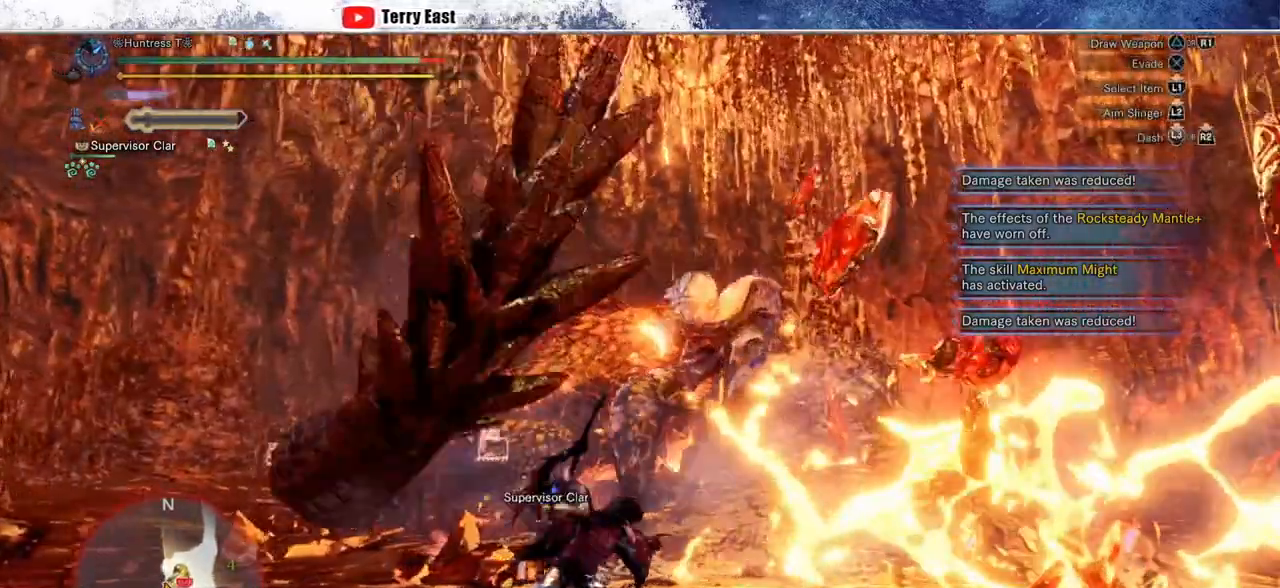
{"dt_ms": 500, "buttons": ["R2"], "left_stick": "down-right", "right_stick": "center", "events": []}